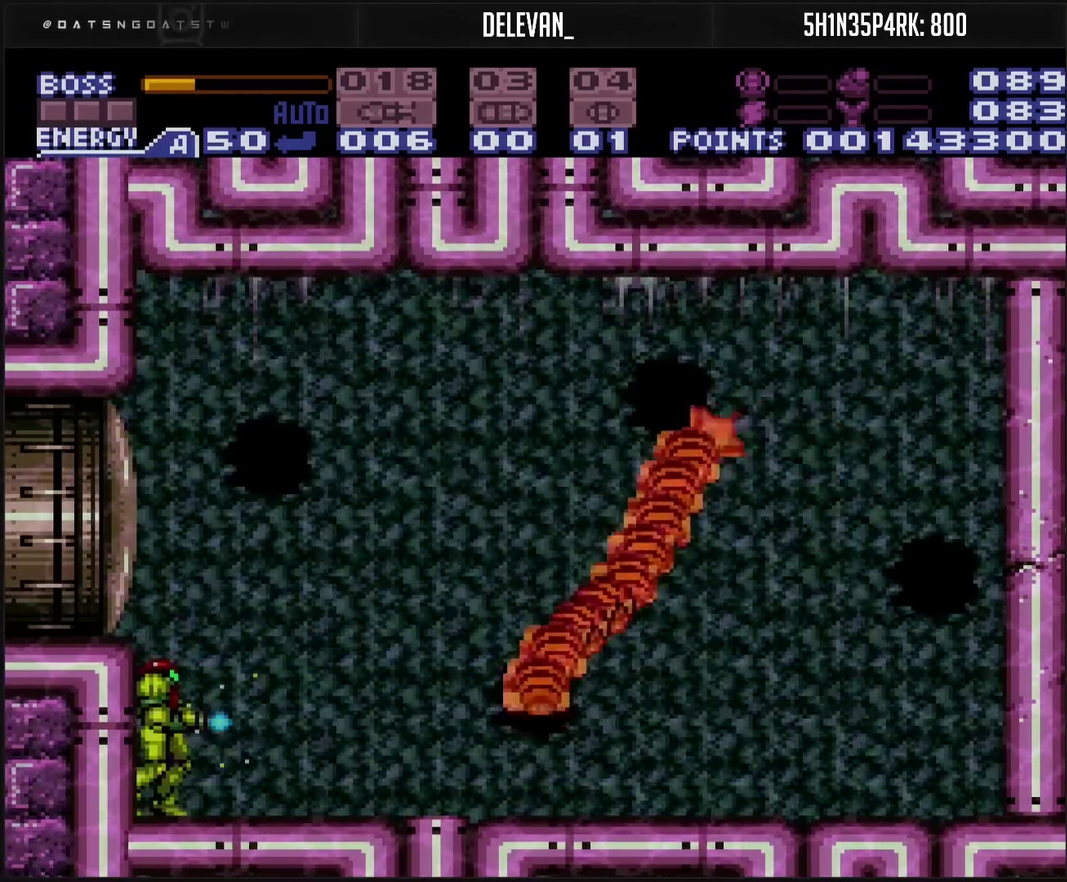
Gameplay with a controller (PlayStation layout); each line is a JSON object with the inputs held at the frame after it. "events" lists button and stick changes between this image and that frame as [ms after this image, input, new state], when the widget could be followed in between. Not read: L2 L3 R2 R3.
{"buttons": ["TRIANGLE"], "events": []}
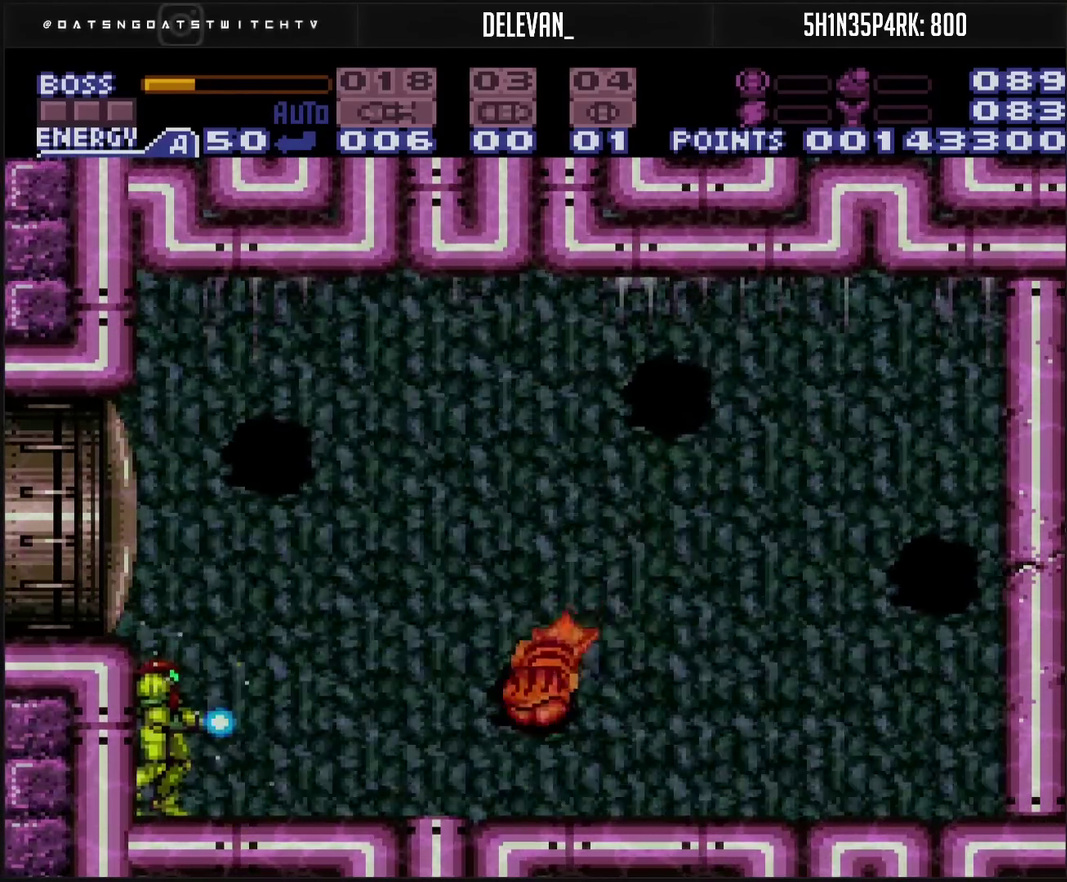
{"buttons": ["TRIANGLE"], "events": []}
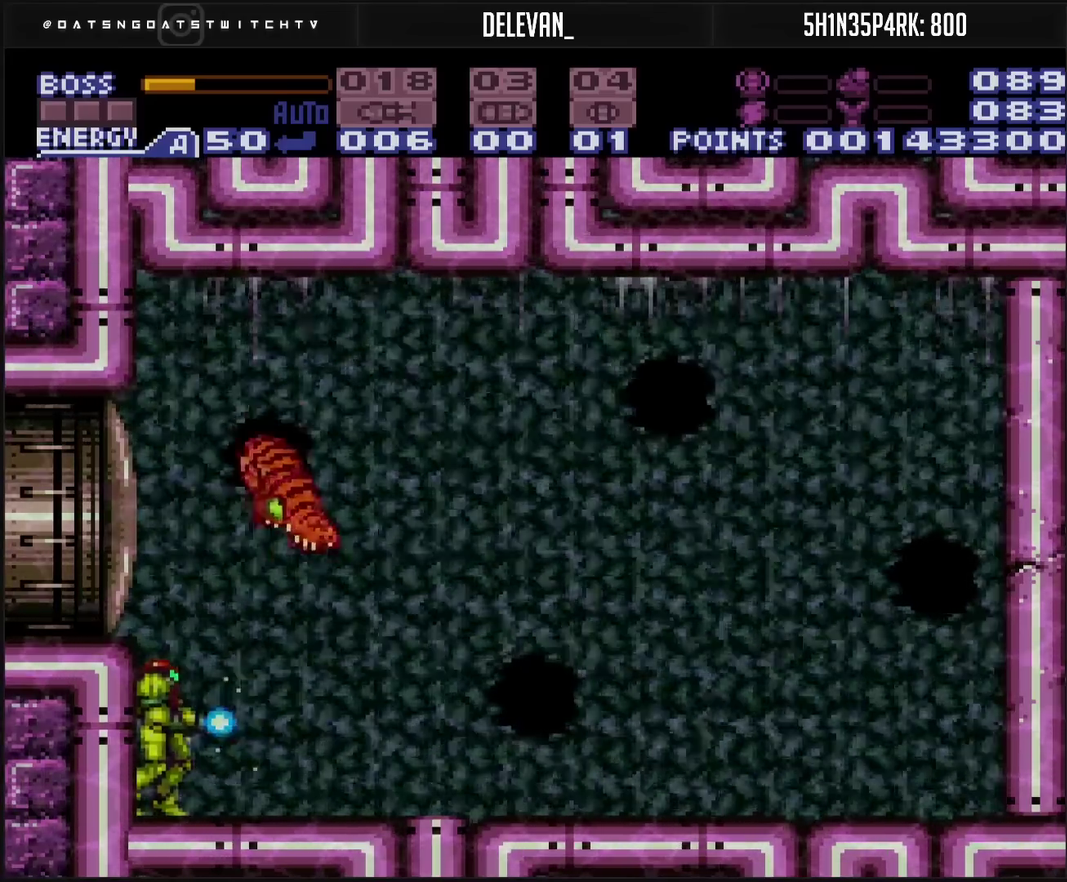
{"buttons": ["TRIANGLE"], "events": [[267, "TRIANGLE", "up"], [333, "TRIANGLE", "down"]]}
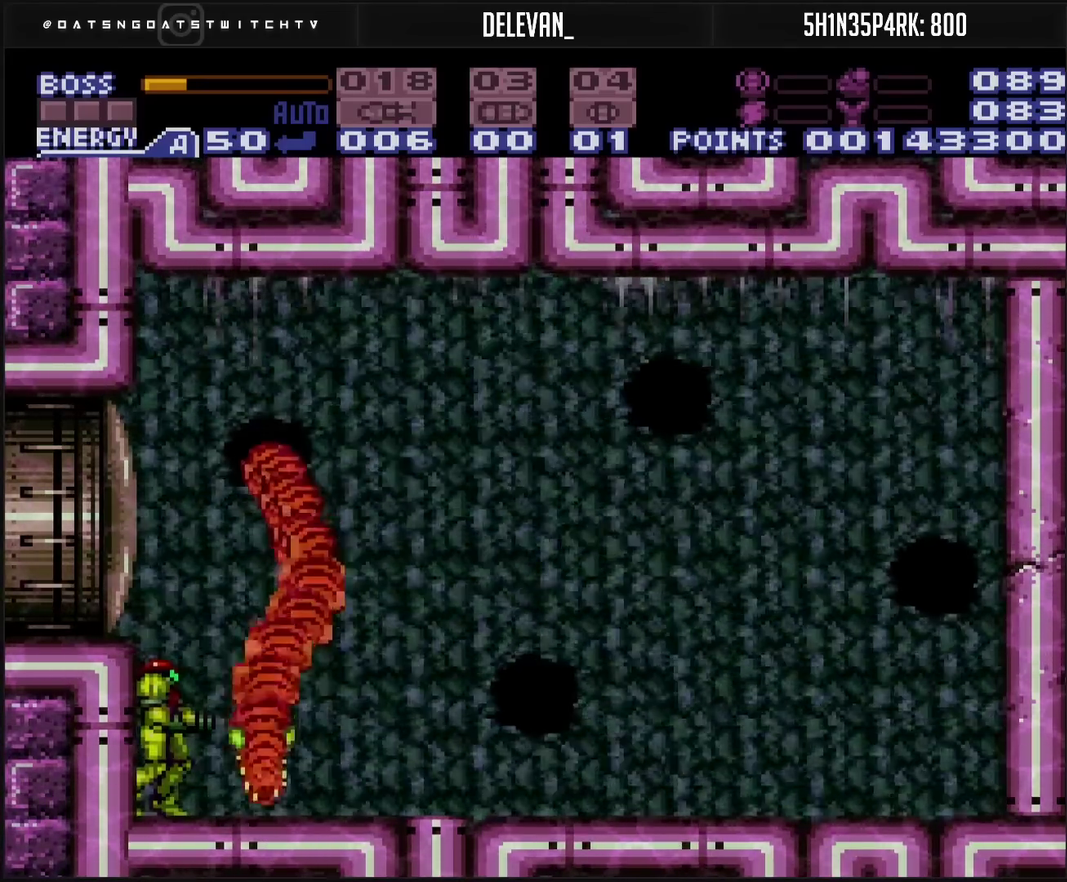
{"buttons": ["TRIANGLE"], "events": []}
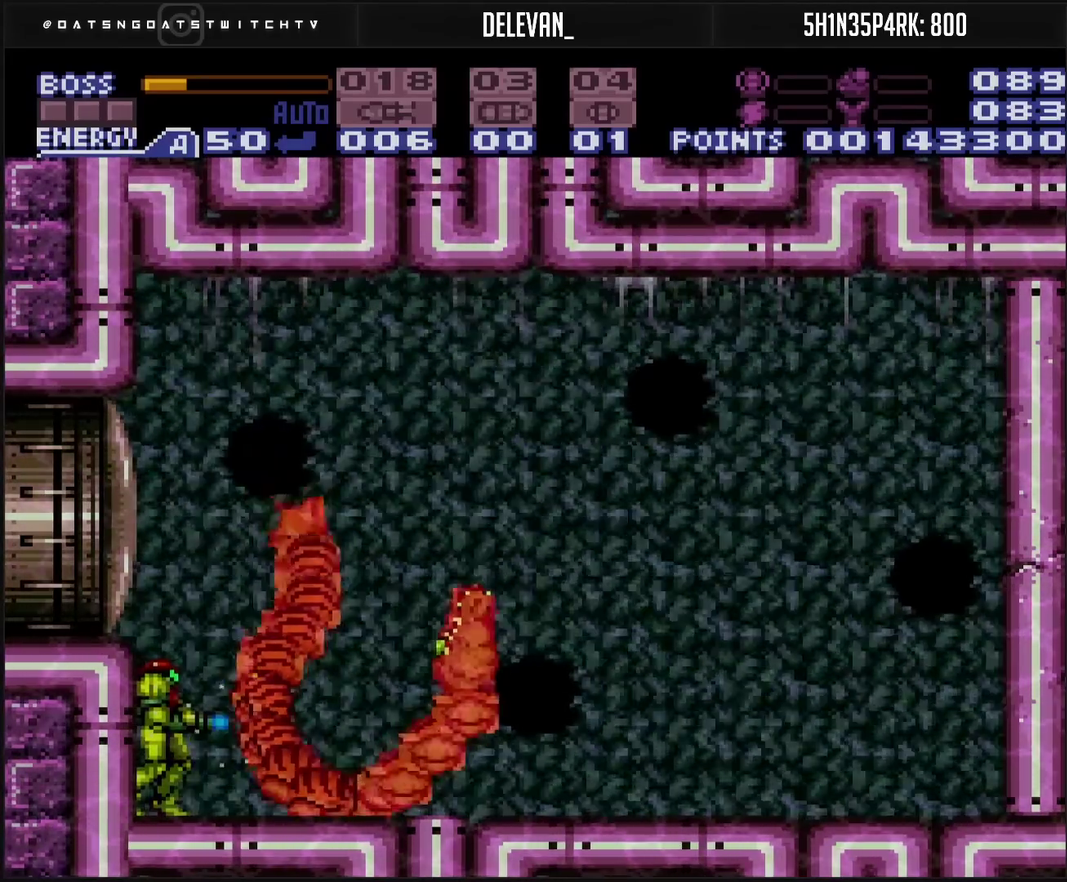
{"buttons": ["TRIANGLE"], "events": []}
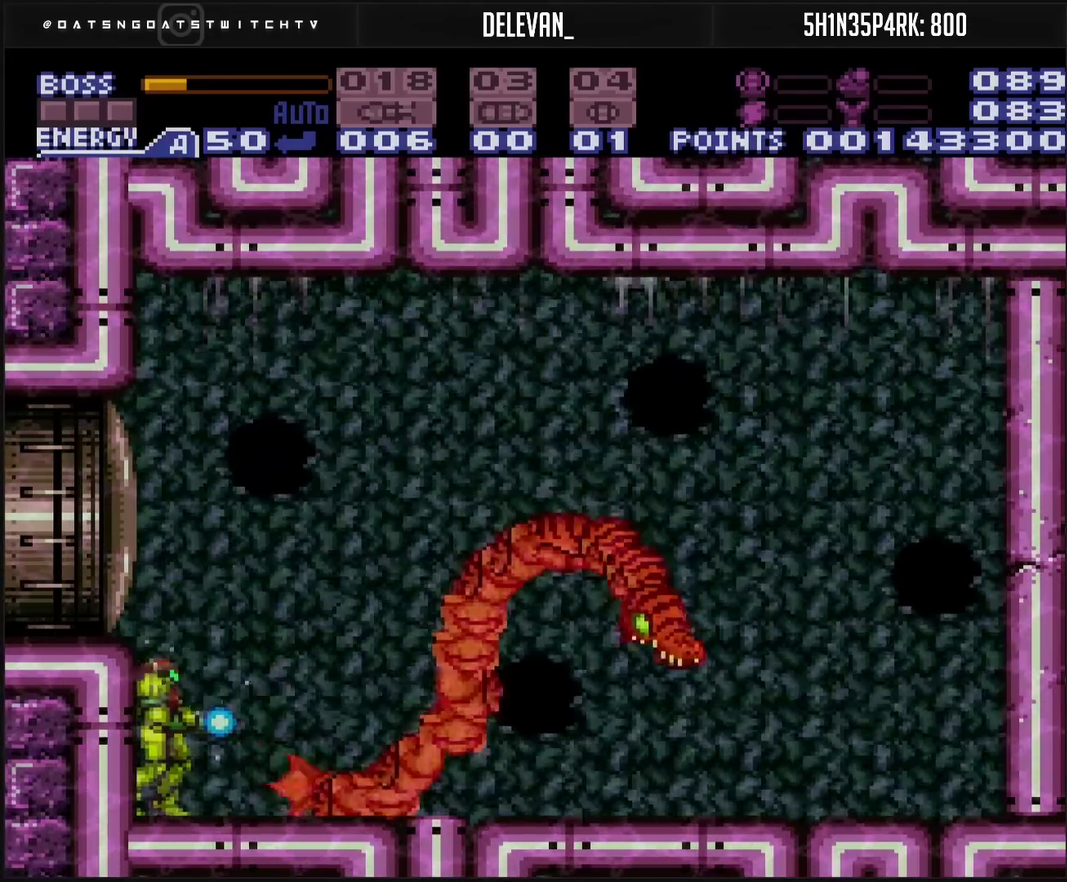
{"buttons": ["TRIANGLE"], "events": [[33, "CIRCLE", "down"], [267, "CIRCLE", "up"], [267, "TRIANGLE", "up"], [383, "TRIANGLE", "down"]]}
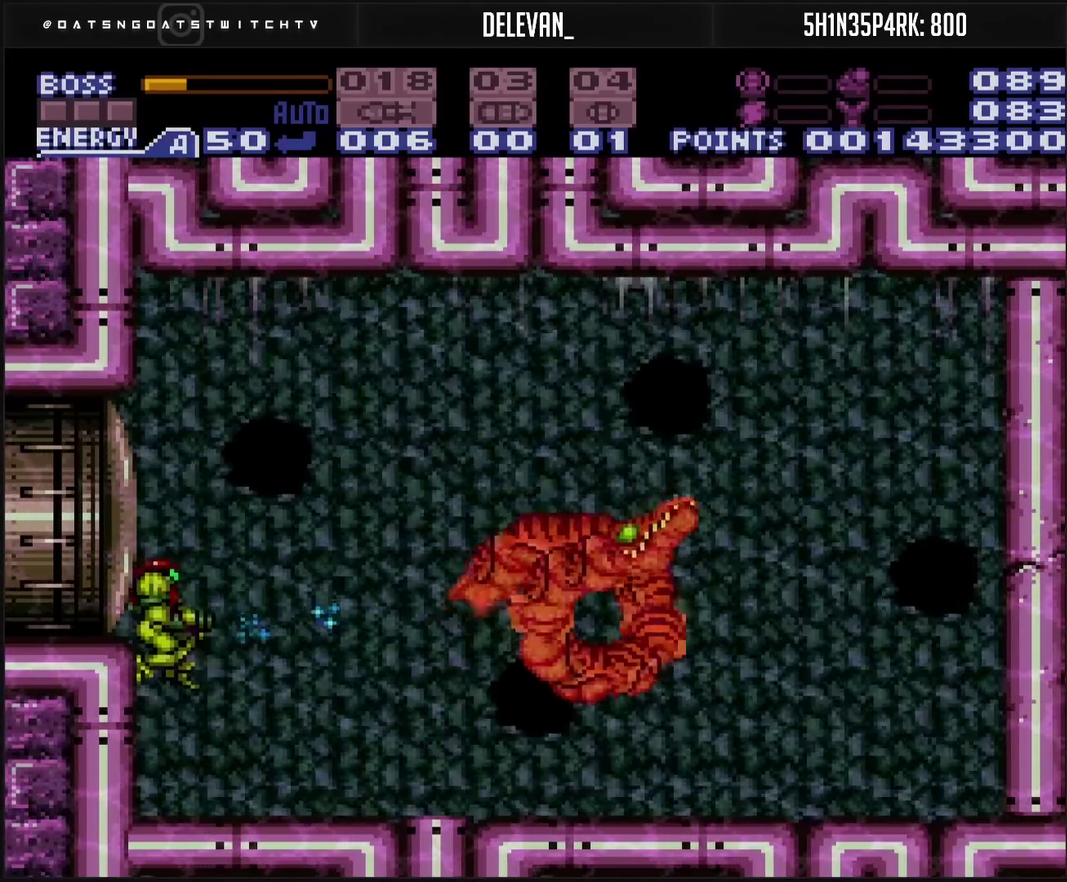
{"buttons": ["TRIANGLE"], "events": []}
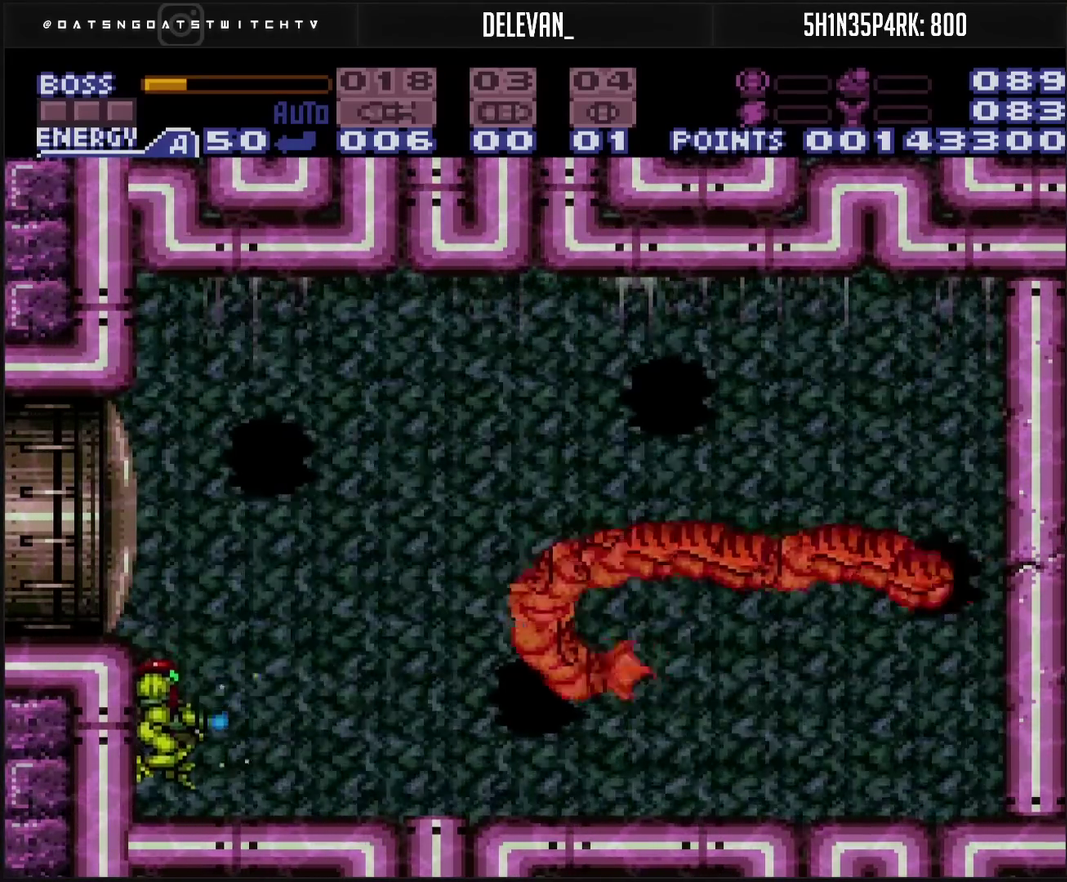
{"buttons": ["TRIANGLE"], "events": []}
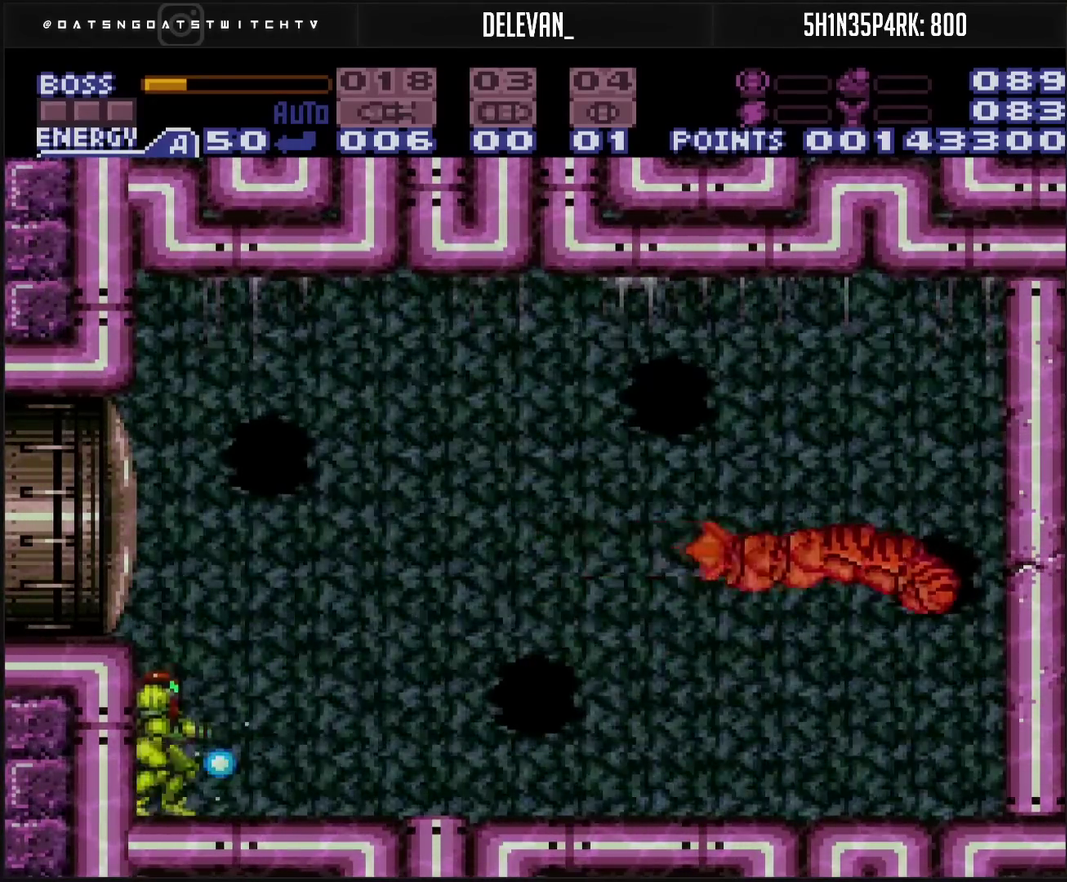
{"buttons": ["TRIANGLE"], "events": []}
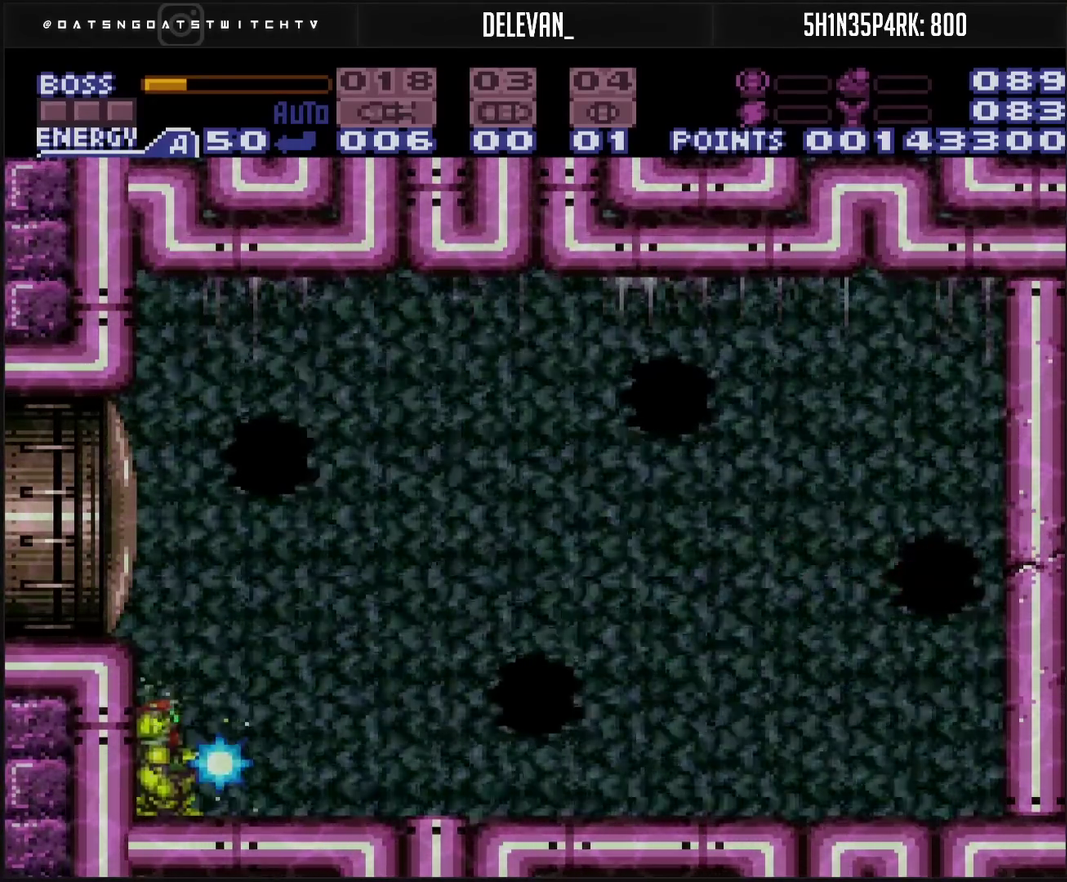
{"buttons": [], "events": [[183, "DPAD_UP", "down"], [283, "DPAD_UP", "up"], [467, "TRIANGLE", "up"]]}
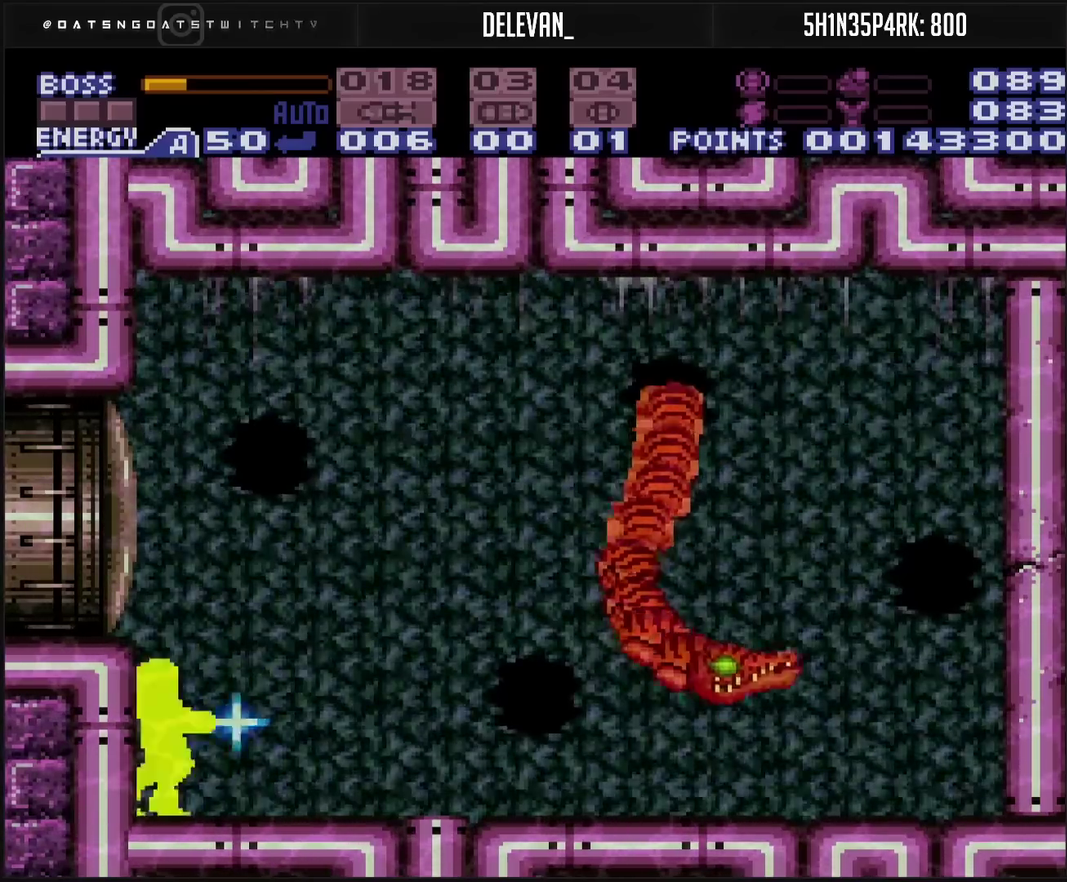
{"buttons": ["TRIANGLE"], "events": [[50, "TRIANGLE", "down"]]}
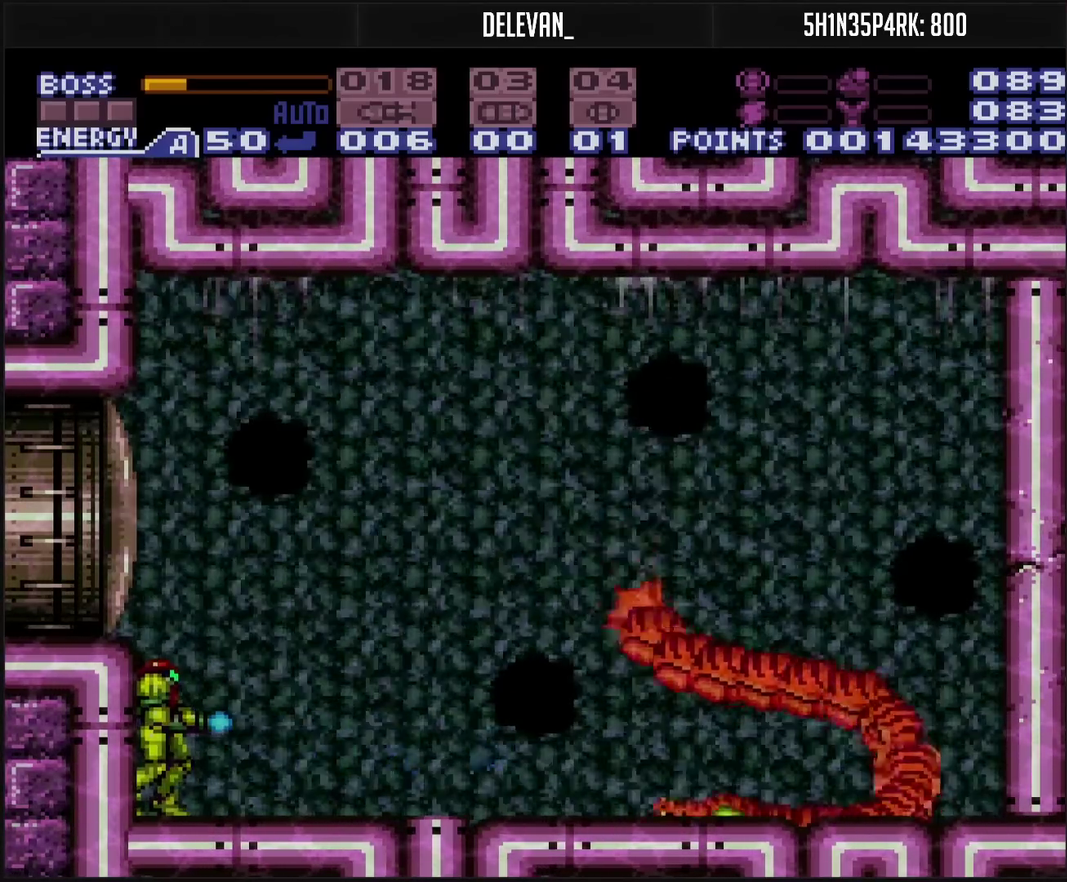
{"buttons": ["TRIANGLE"], "events": []}
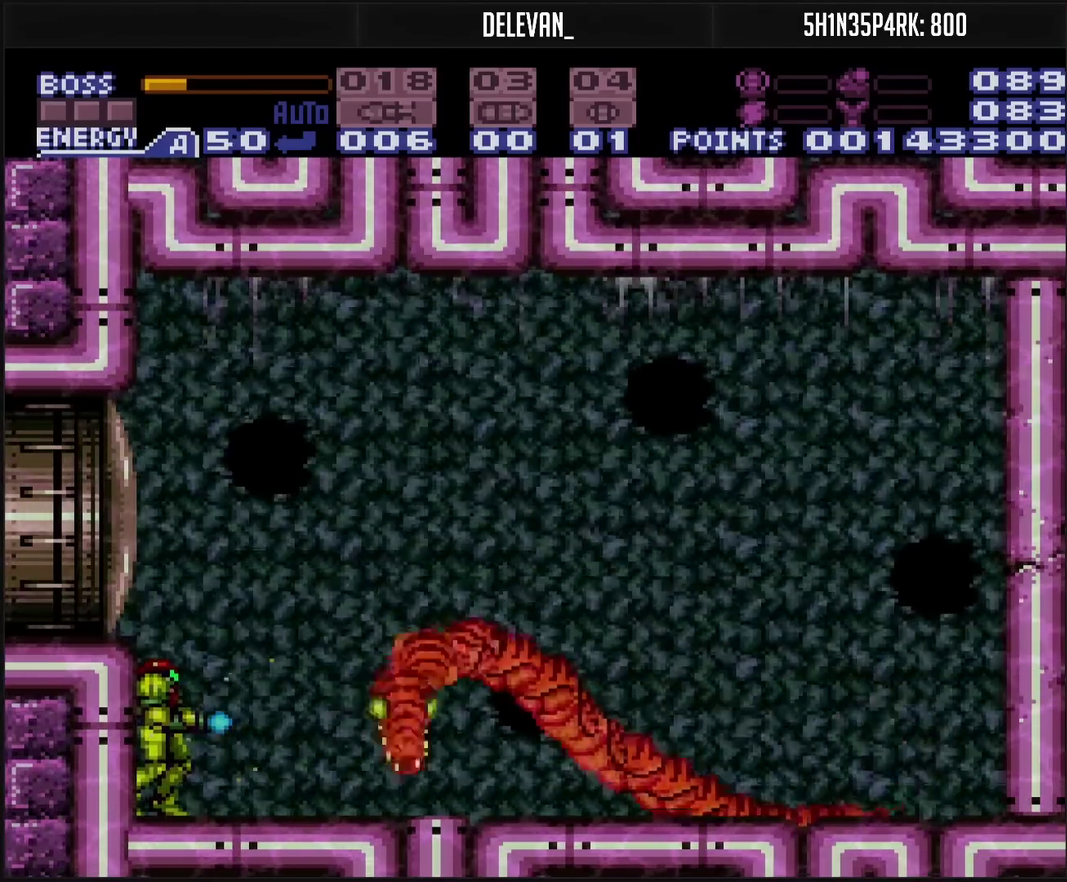
{"buttons": ["TRIANGLE"], "events": [[233, "R1", "down"], [417, "R1", "up"]]}
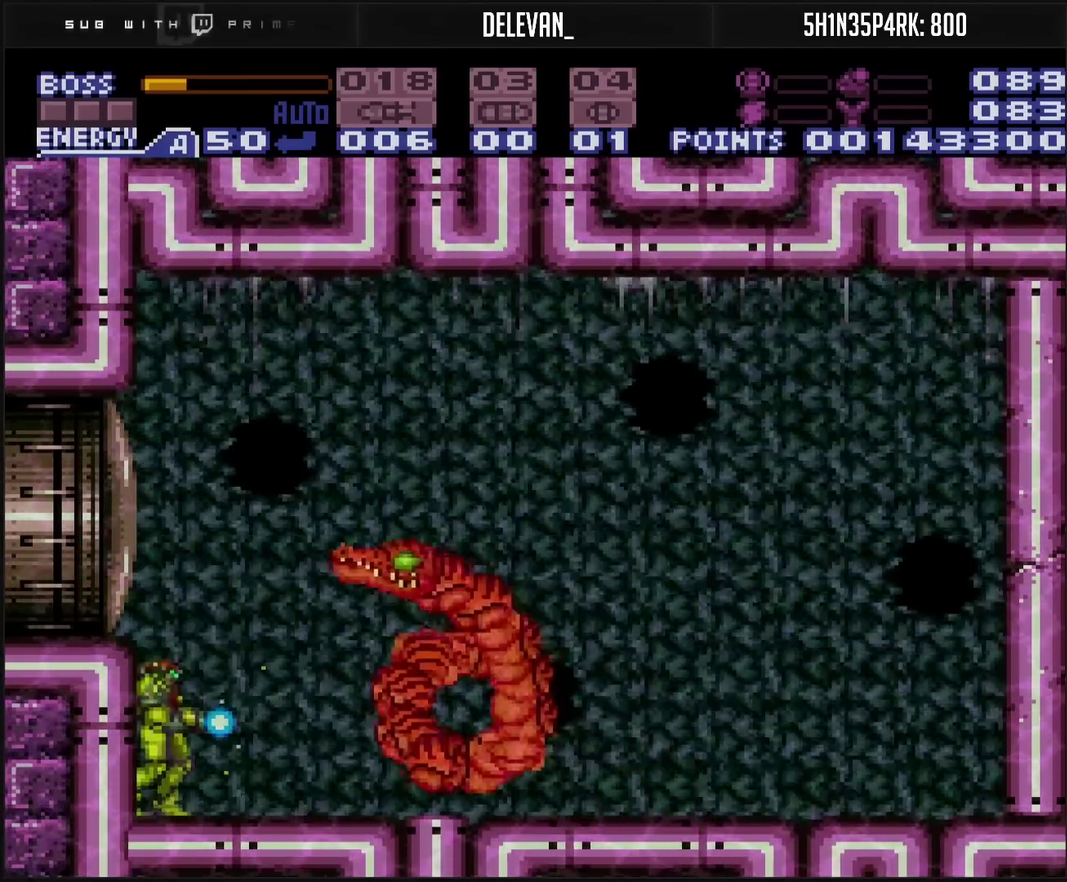
{"buttons": ["TRIANGLE"], "events": []}
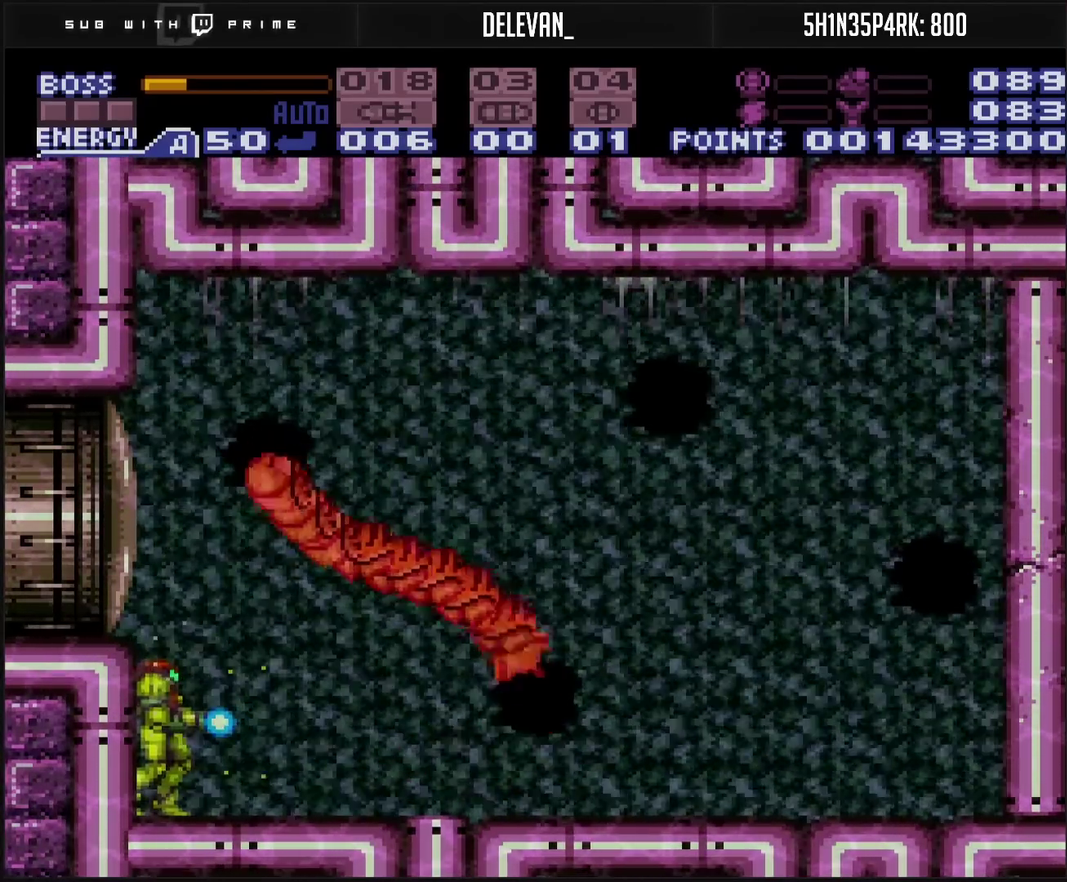
{"buttons": ["CIRCLE", "TRIANGLE"], "events": [[500, "CIRCLE", "down"]]}
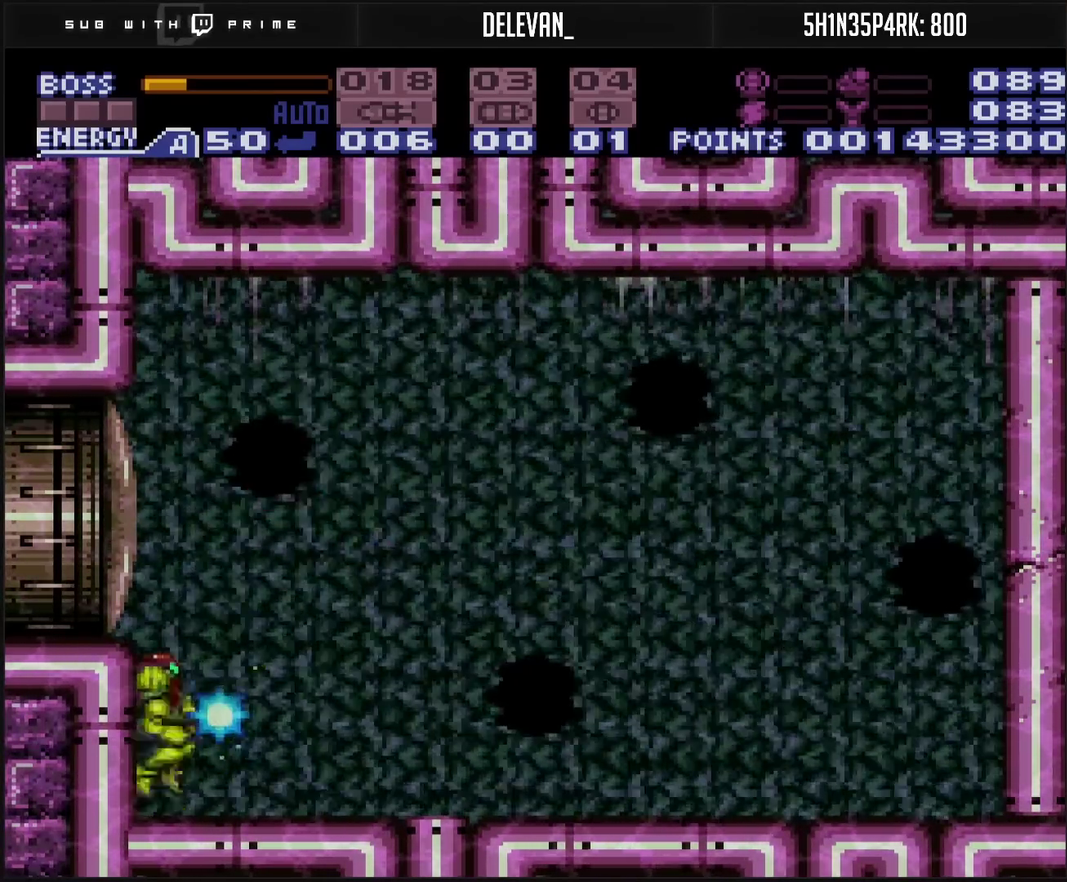
{"buttons": ["TRIANGLE"], "events": [[150, "CIRCLE", "up"], [150, "TRIANGLE", "up"], [267, "TRIANGLE", "down"]]}
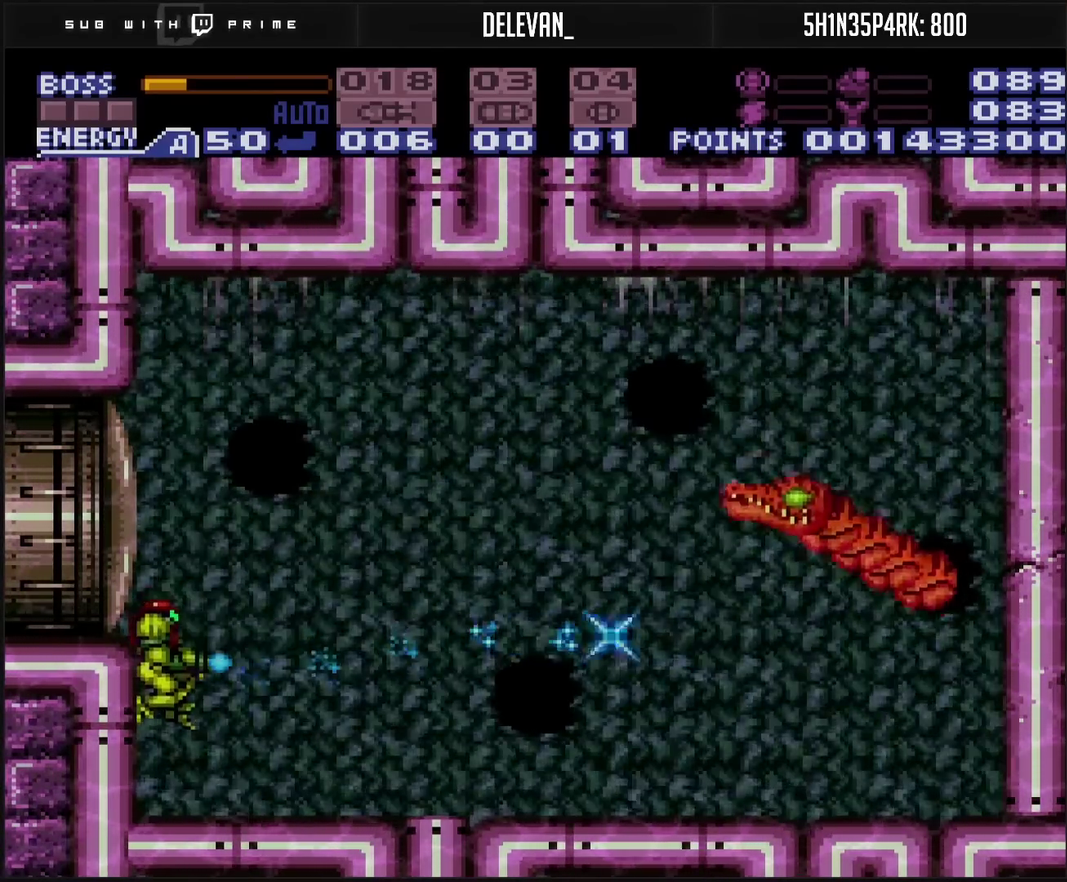
{"buttons": ["TRIANGLE"], "events": []}
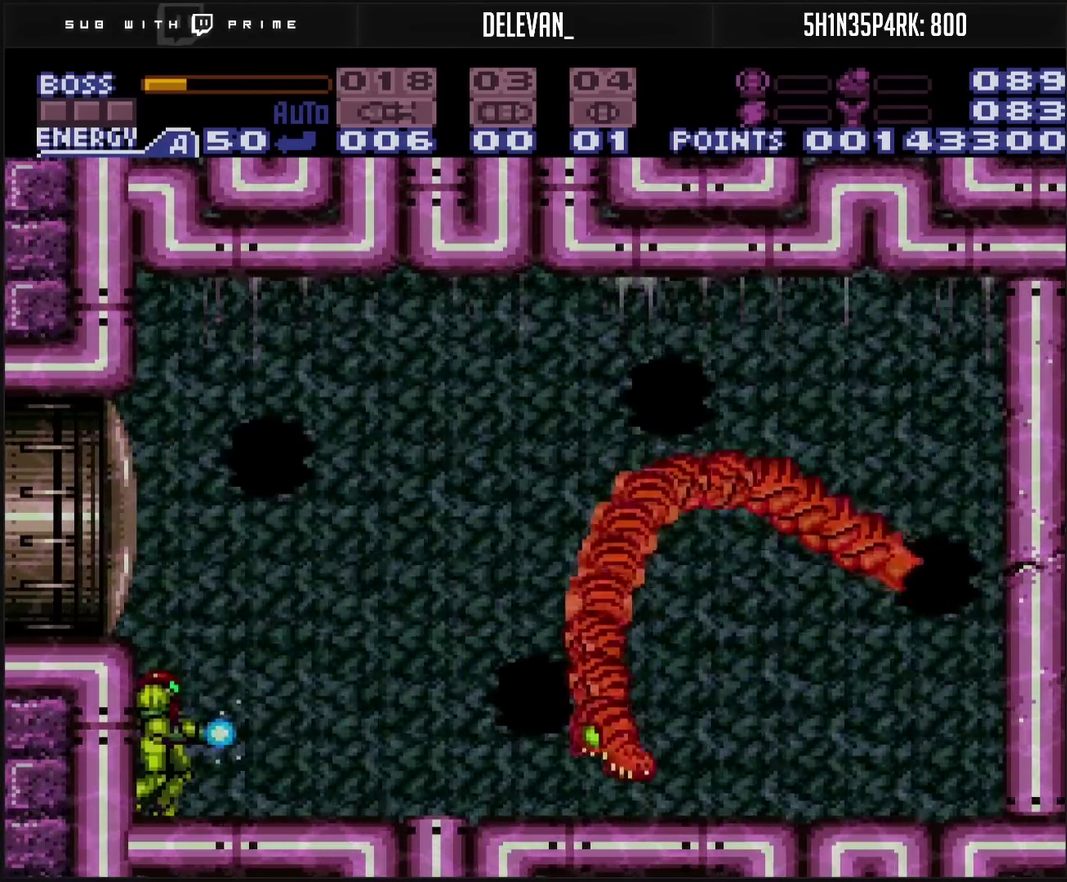
{"buttons": ["CIRCLE", "TRIANGLE"], "events": [[233, "CIRCLE", "down"]]}
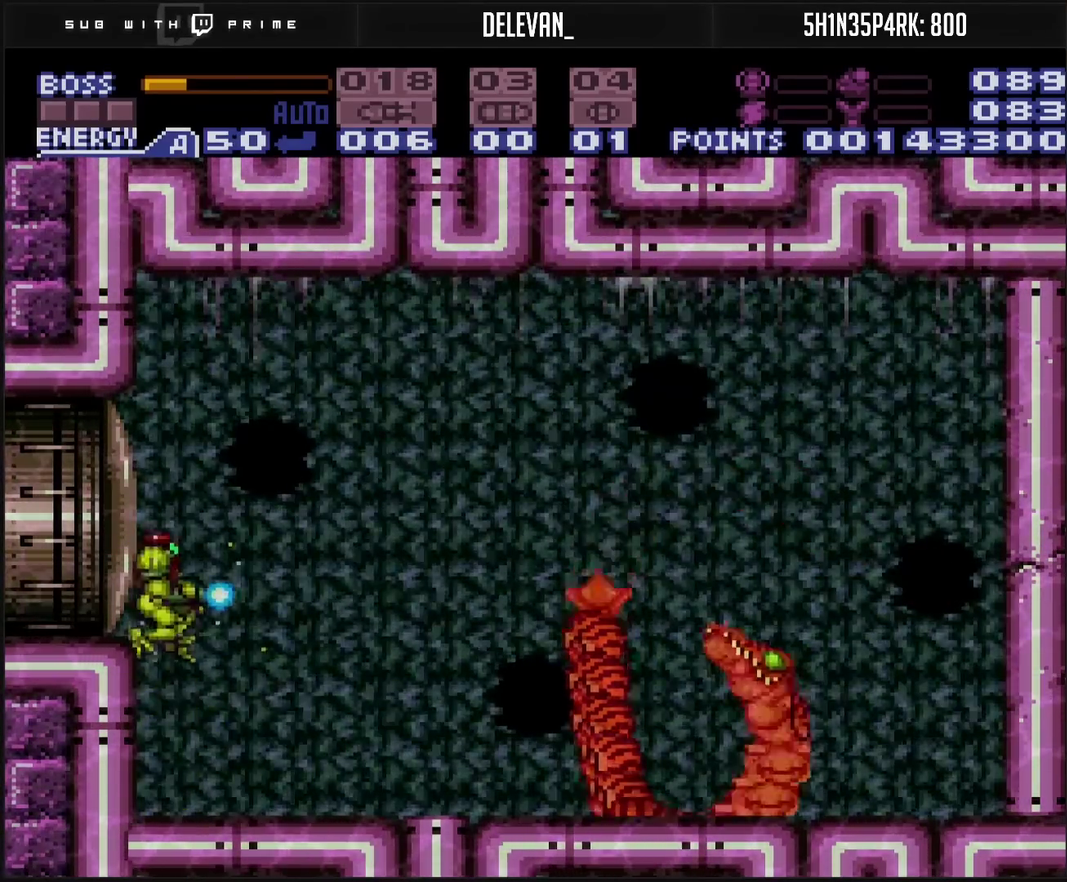
{"buttons": ["TRIANGLE"], "events": [[33, "CIRCLE", "up"], [133, "TRIANGLE", "up"], [200, "TRIANGLE", "down"]]}
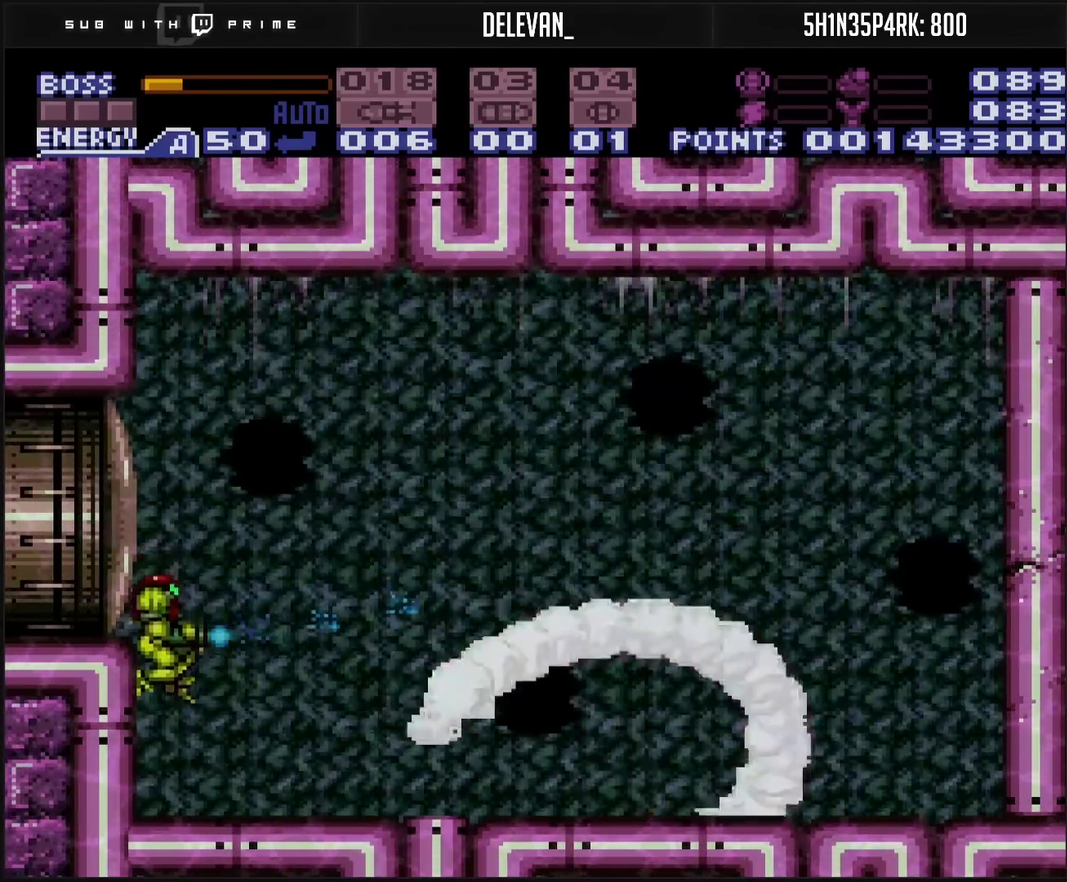
{"buttons": ["TRIANGLE"], "events": []}
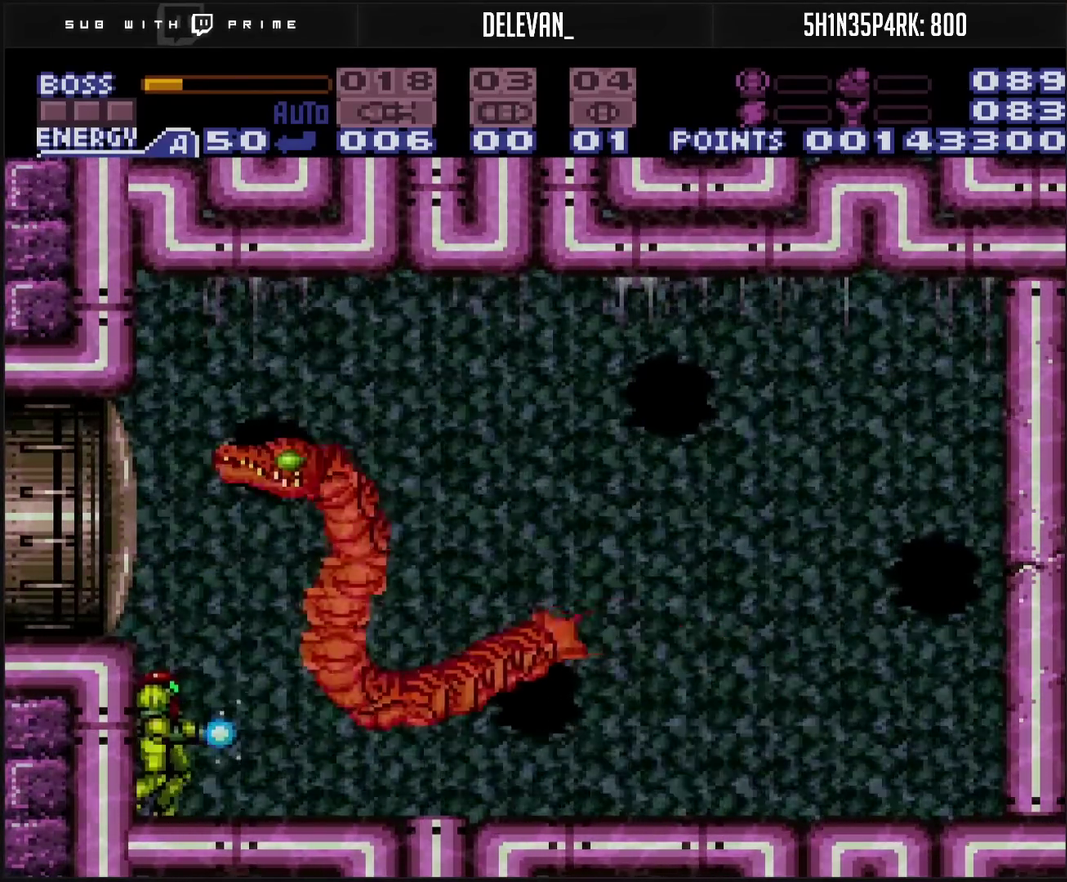
{"buttons": ["TRIANGLE"], "events": []}
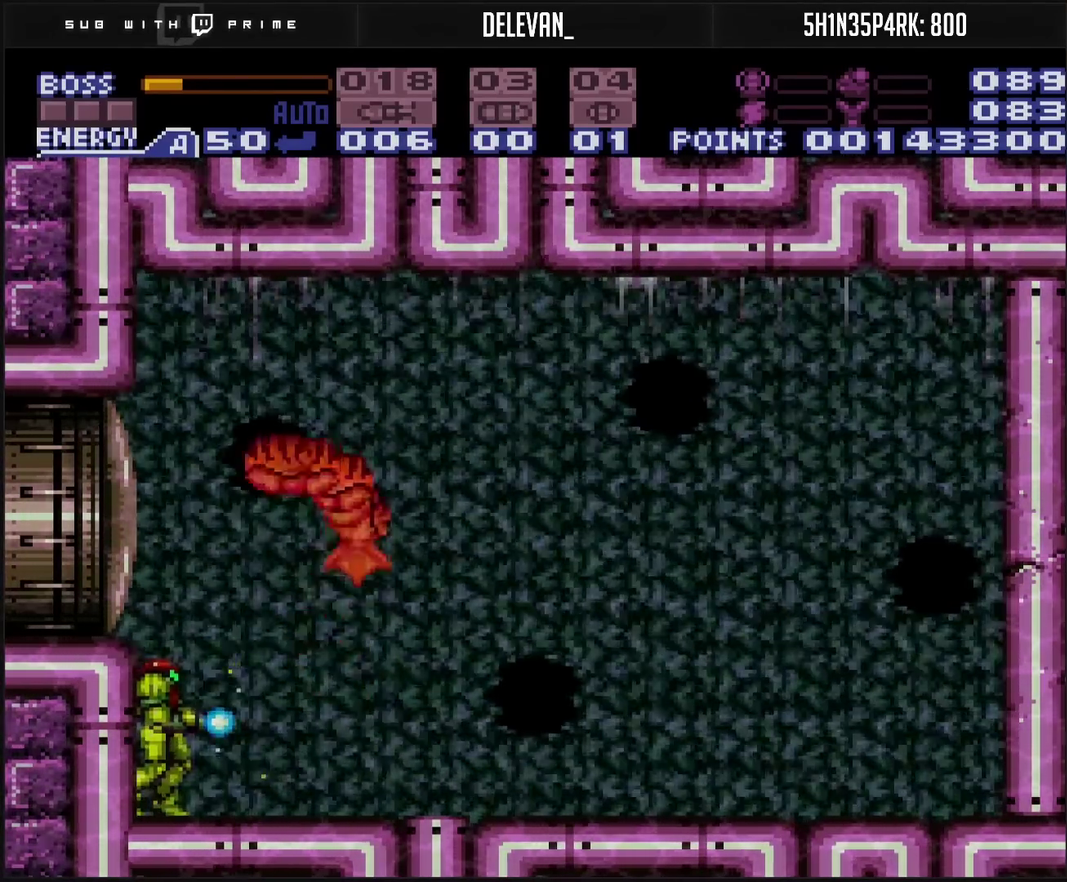
{"buttons": ["CIRCLE", "TRIANGLE"], "events": [[267, "CIRCLE", "down"]]}
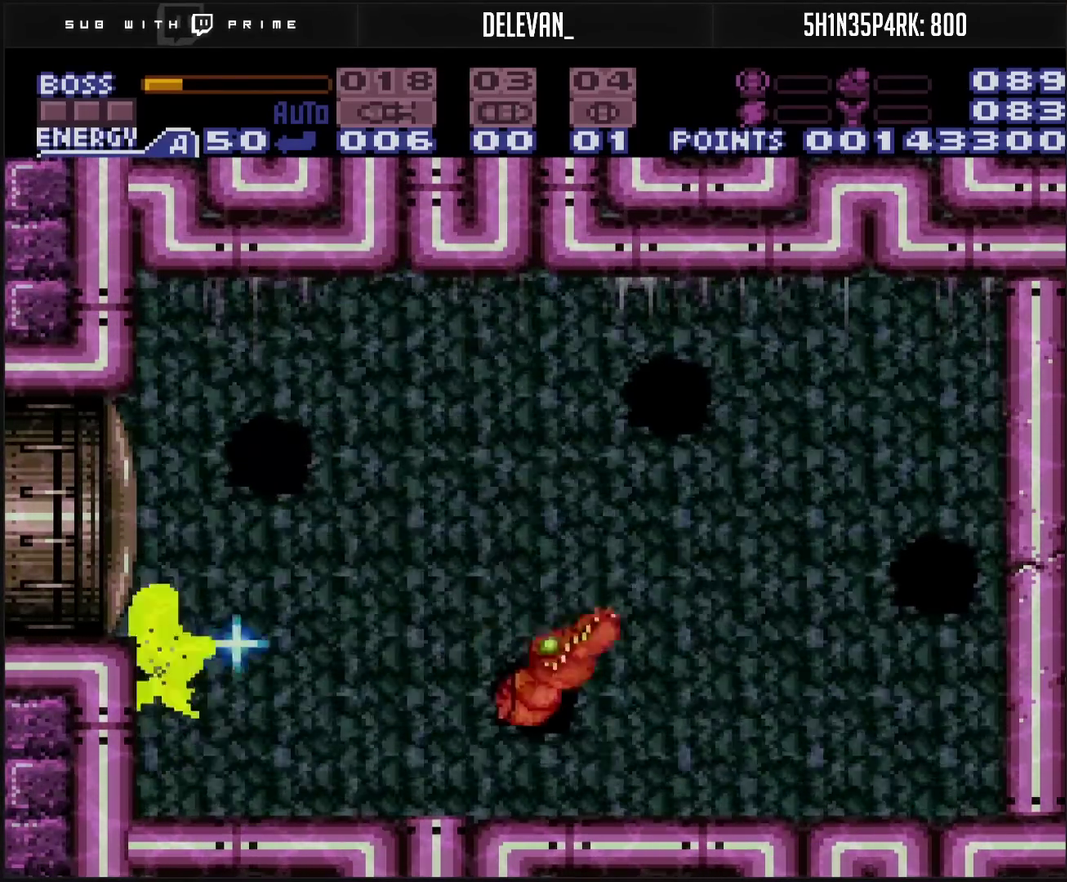
{"buttons": ["TRIANGLE"], "events": [[17, "CIRCLE", "up"]]}
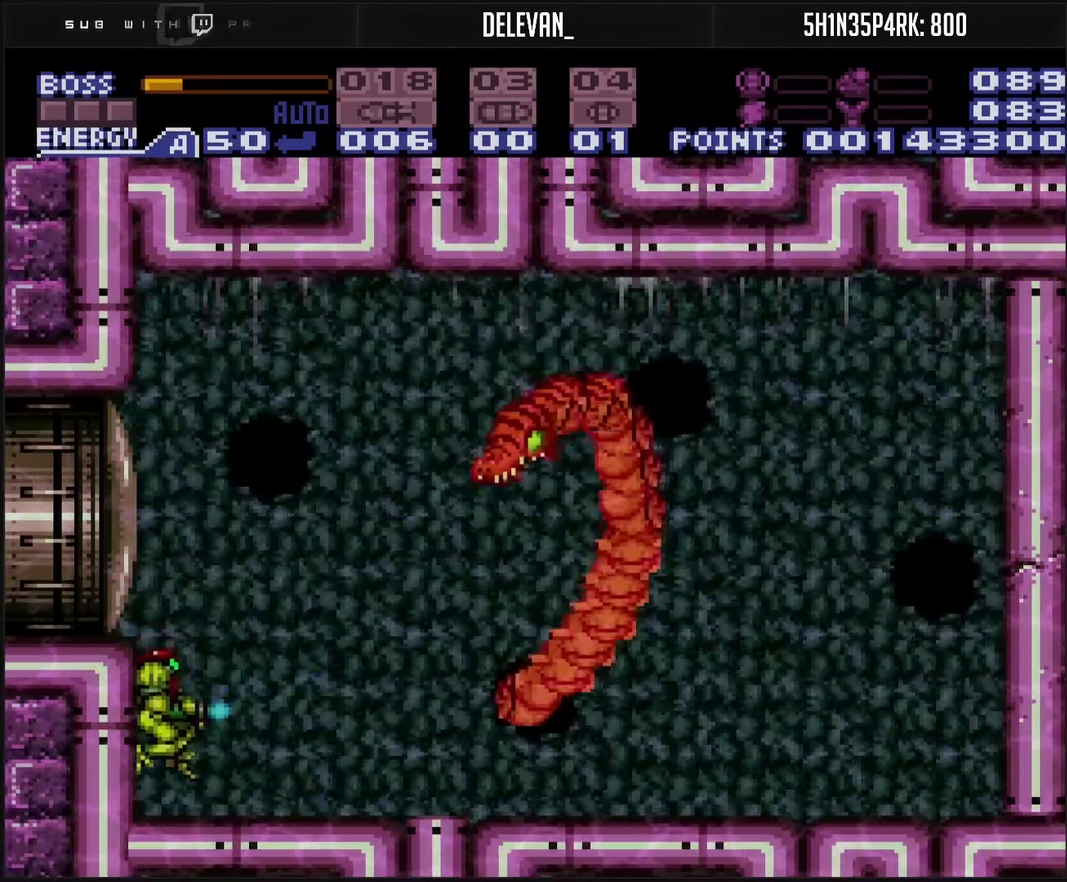
{"buttons": ["TRIANGLE"], "events": []}
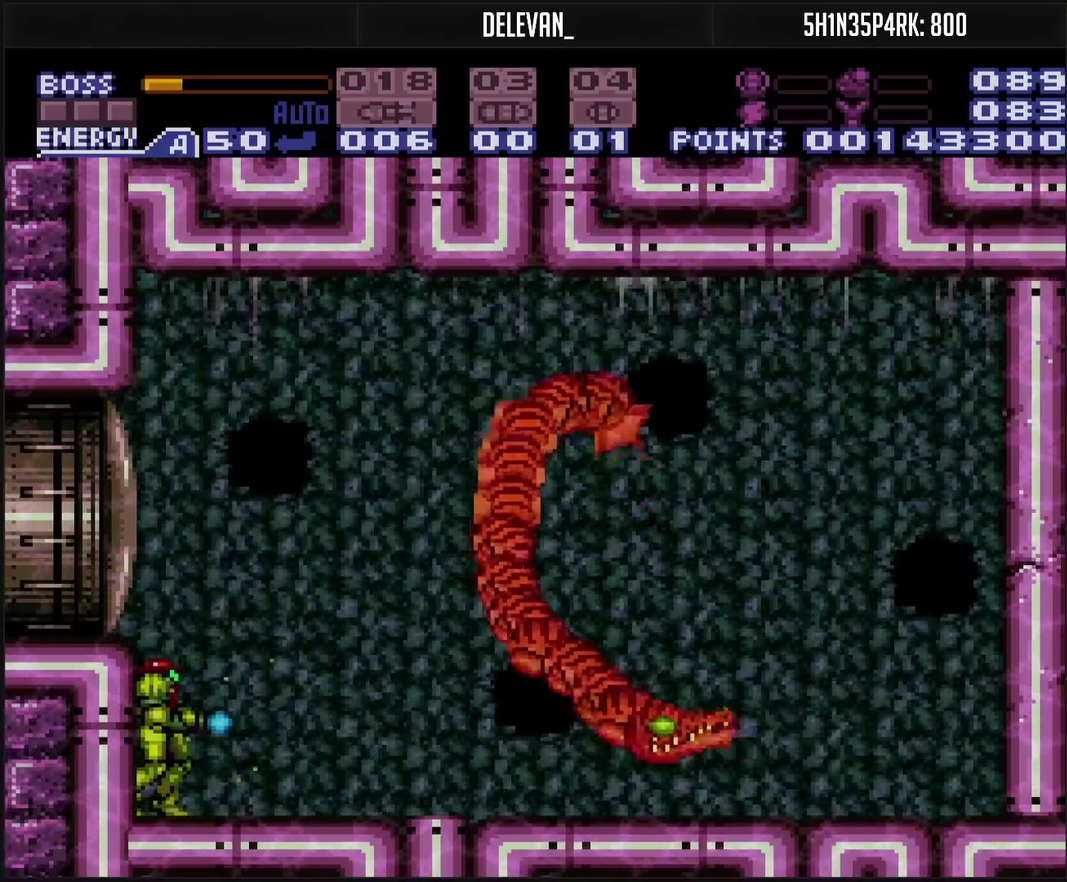
{"buttons": ["TRIANGLE"], "events": []}
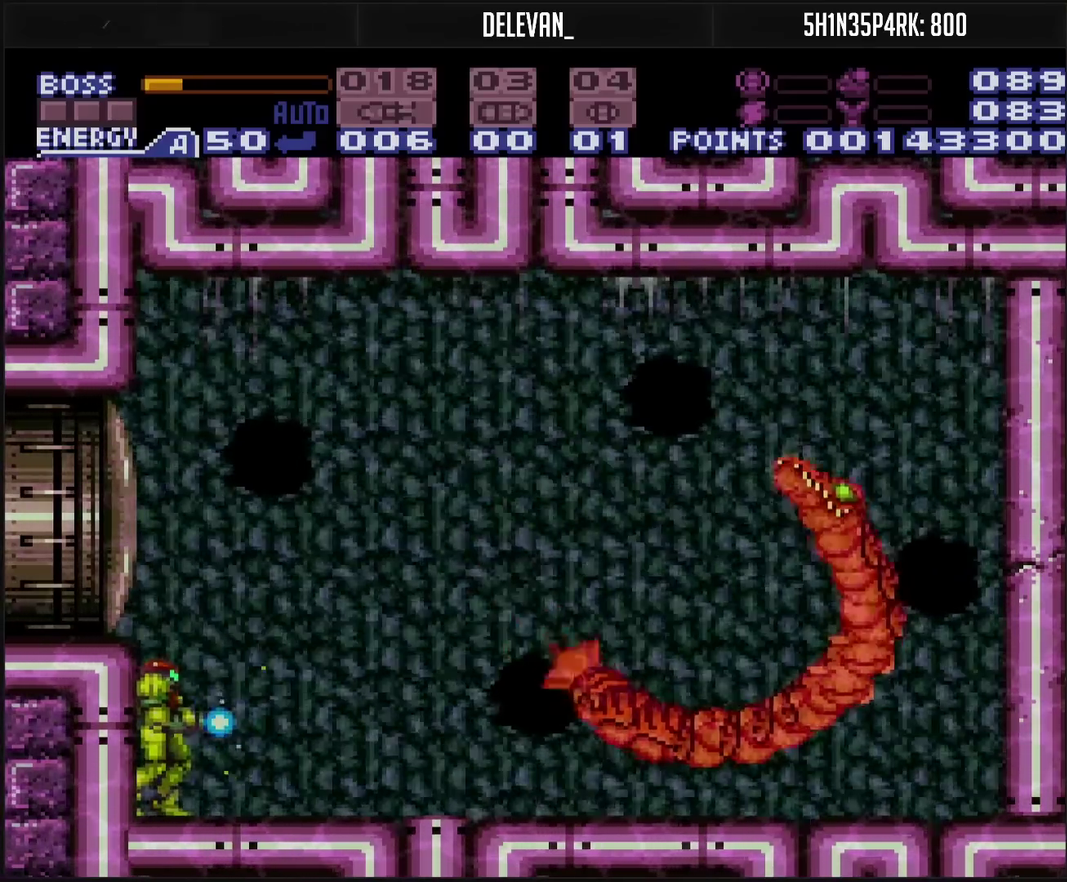
{"buttons": ["TRIANGLE"], "events": []}
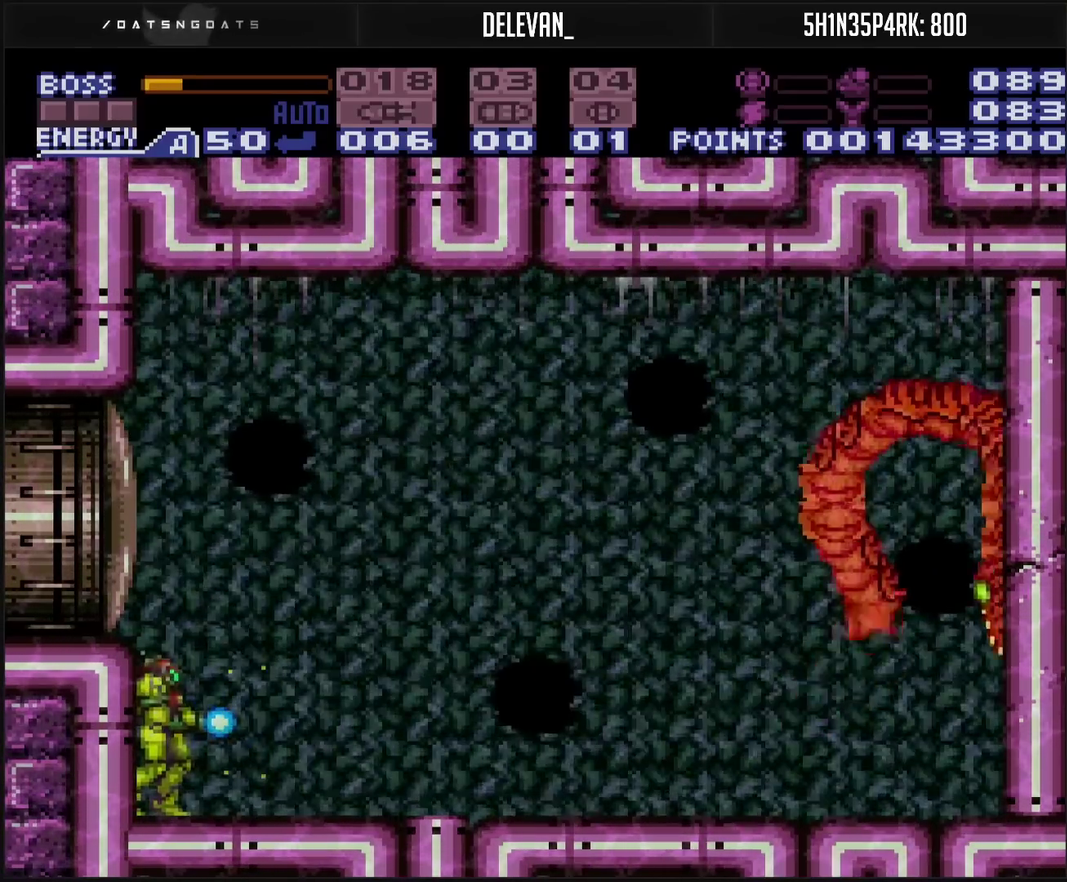
{"buttons": ["TRIANGLE"], "events": []}
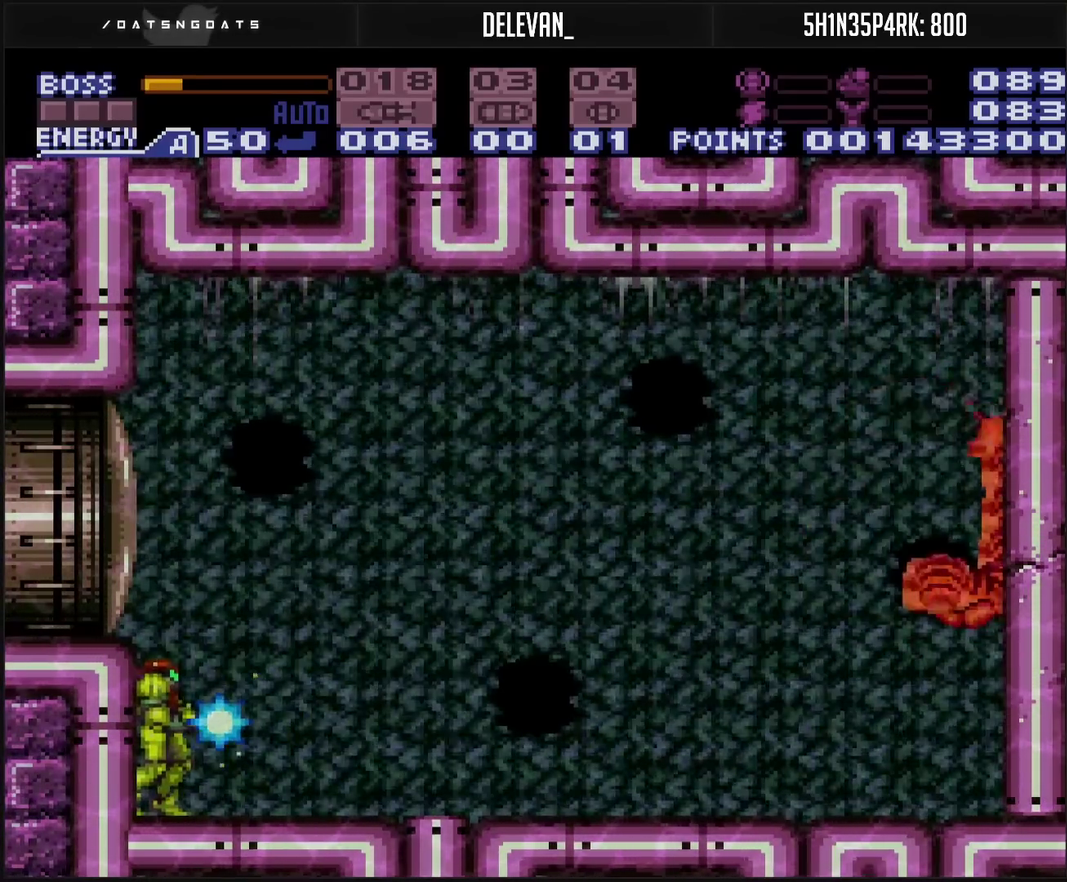
{"buttons": ["TRIANGLE"], "events": []}
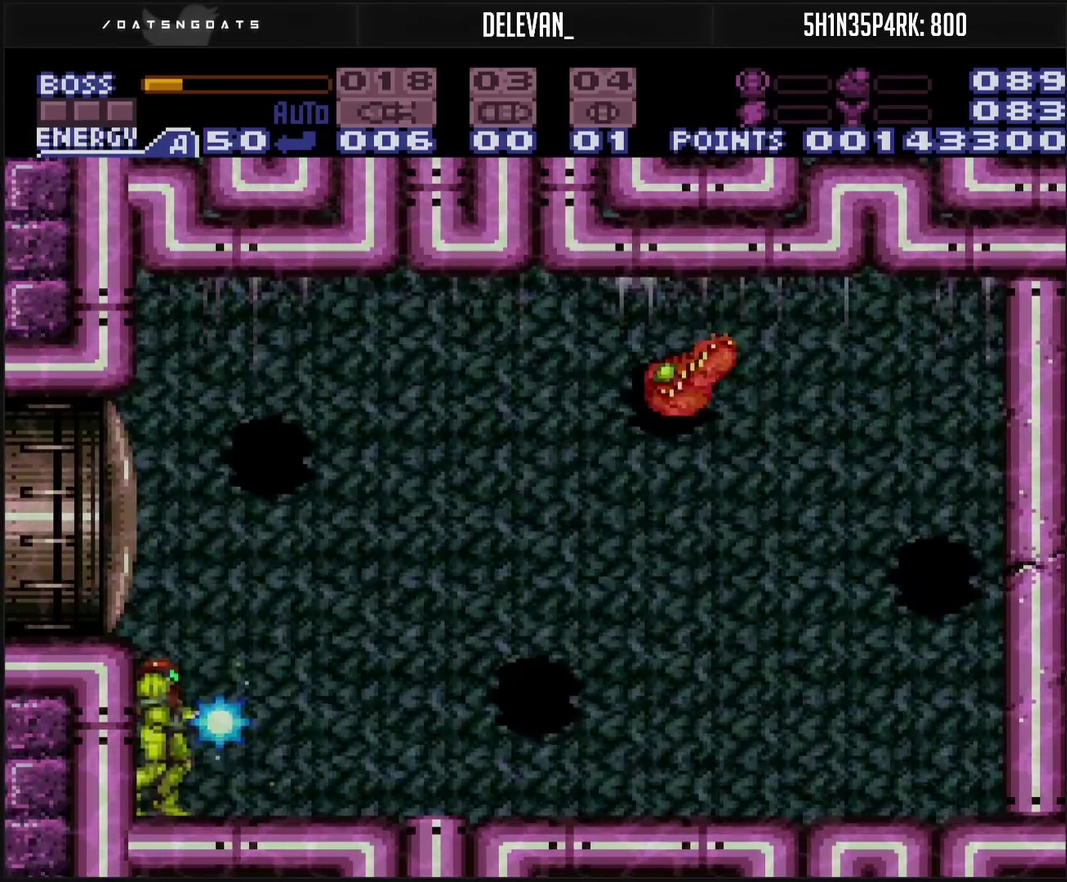
{"buttons": ["TRIANGLE"], "events": []}
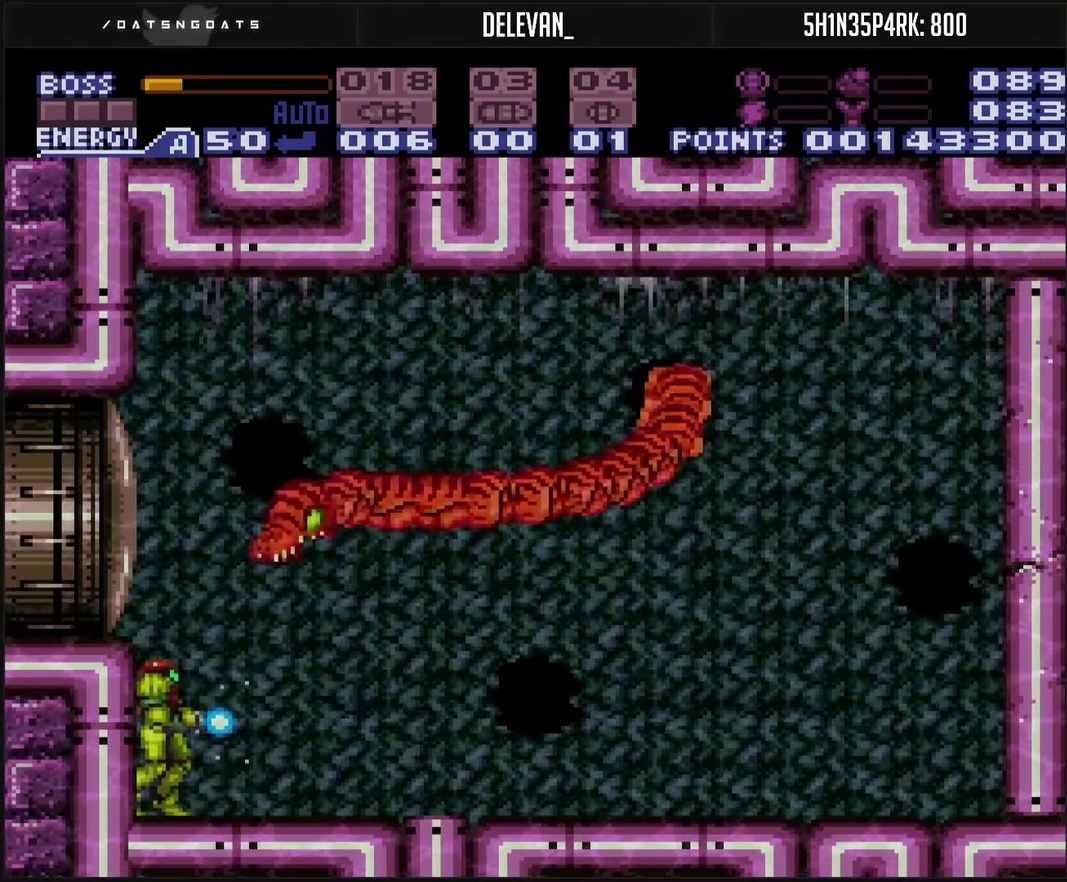
{"buttons": ["TRIANGLE"], "events": [[200, "TRIANGLE", "up"], [300, "TRIANGLE", "down"]]}
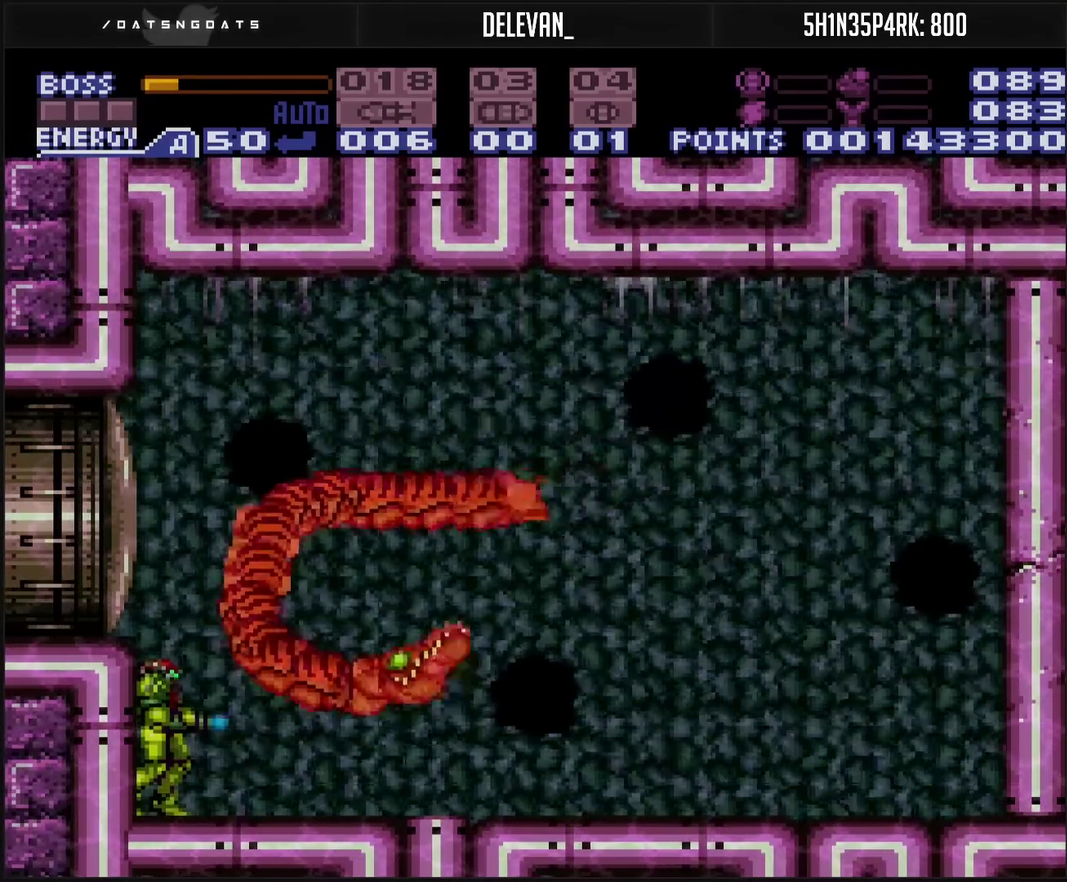
{"buttons": ["TRIANGLE"], "events": []}